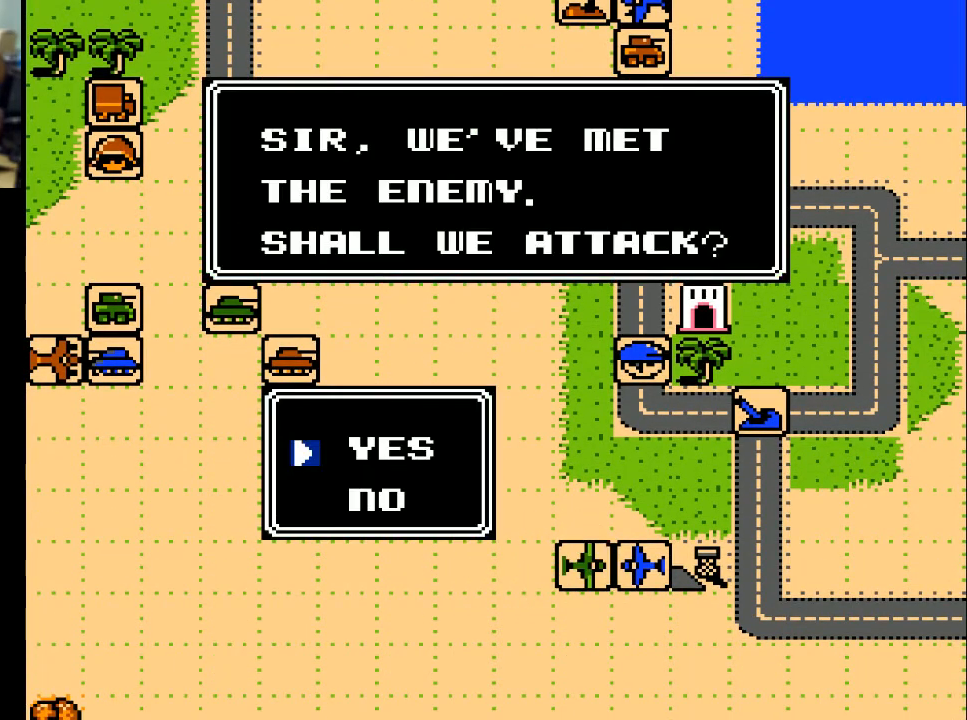
Gameplay with a controller (Xbox layout); each line is a JSON object with the inputs held at the frame after it. "events" lists button and stick changes between this image and that frame as [ms after this image, input, new state], when the widget could be followed in between. Not read: left_stick right_stick.
{"buttons": [], "events": [[167, "A", "down"], [233, "A", "up"]]}
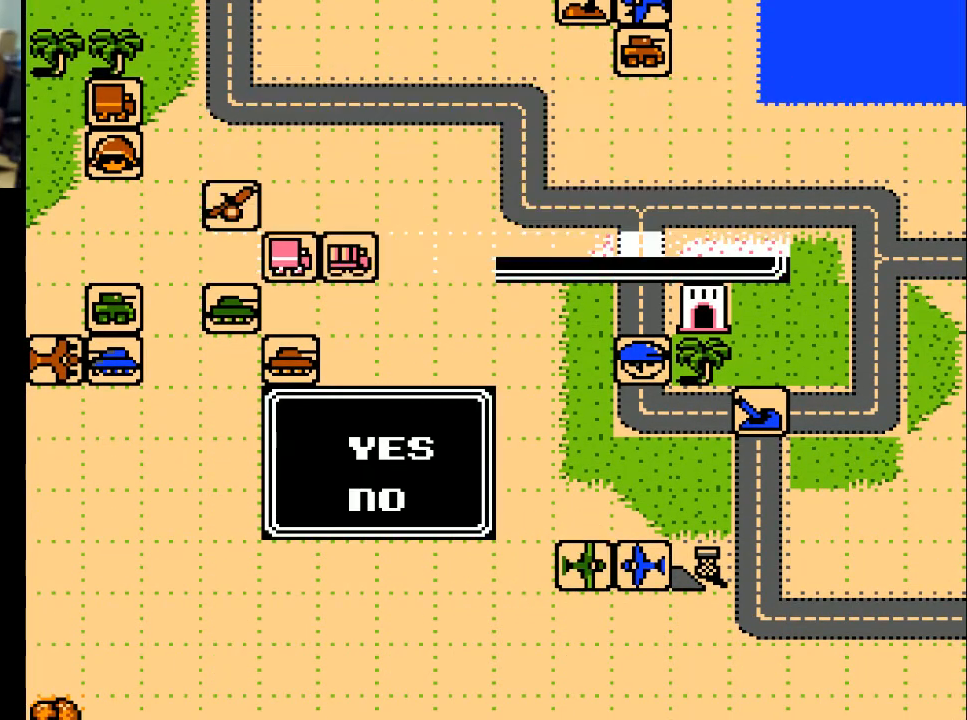
{"buttons": [], "events": []}
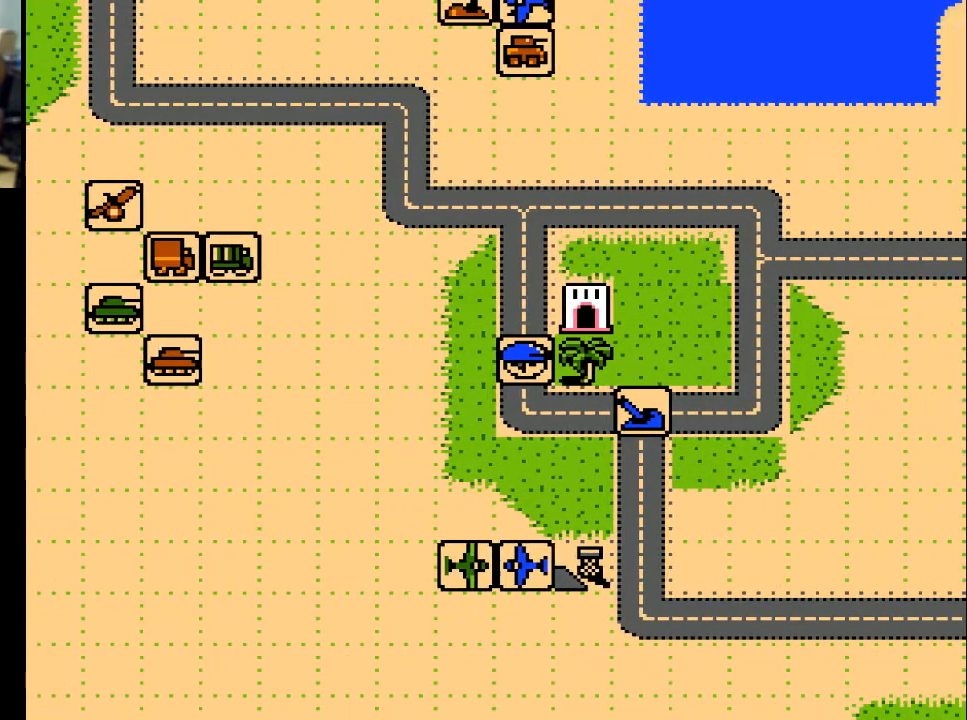
{"buttons": [], "events": []}
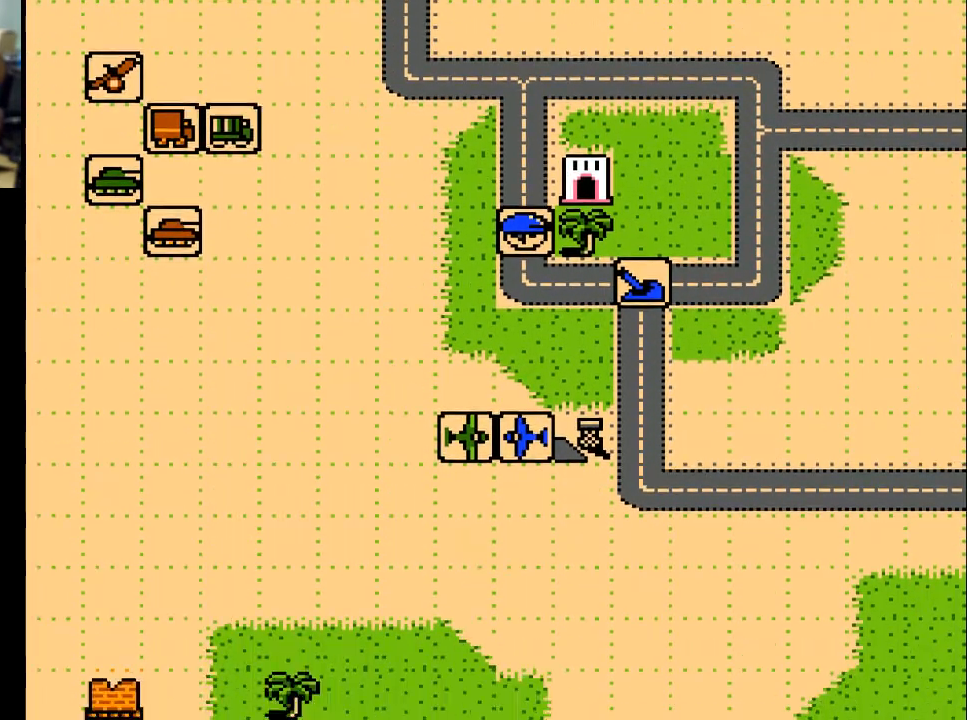
{"buttons": ["DPAD_RIGHT"], "events": [[433, "DPAD_RIGHT", "down"]]}
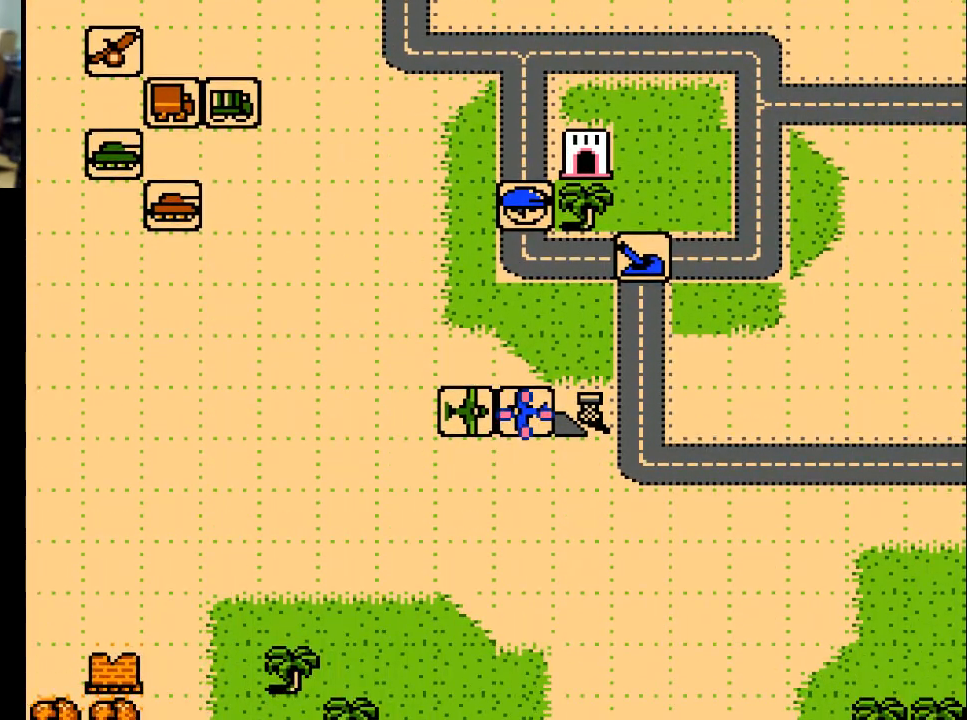
{"buttons": [], "events": [[33, "DPAD_RIGHT", "up"], [300, "A", "down"], [433, "A", "up"]]}
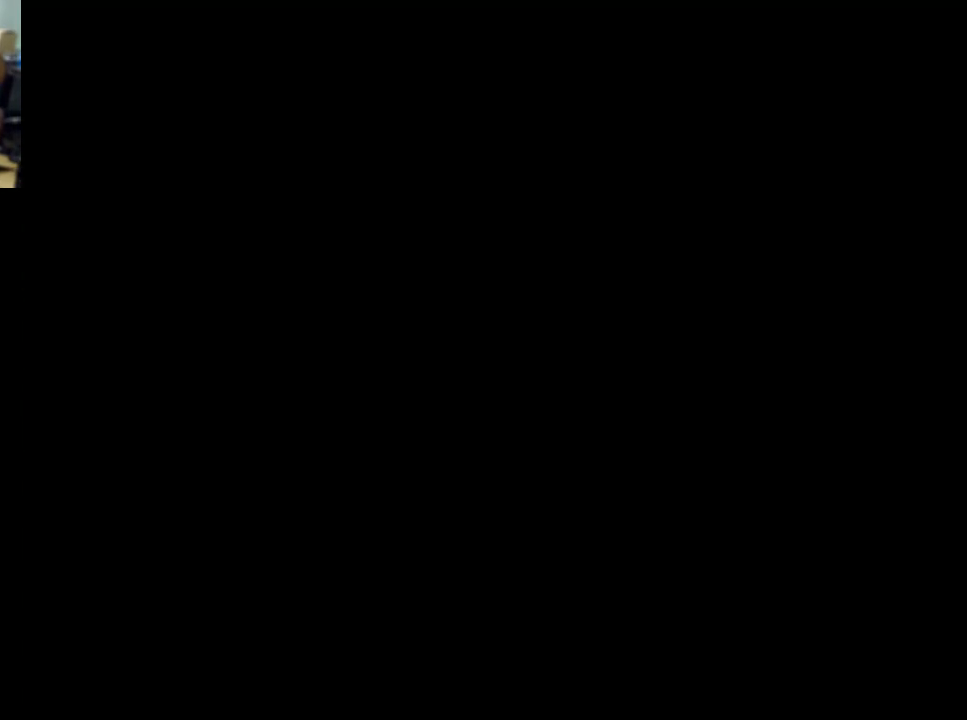
{"buttons": [], "events": []}
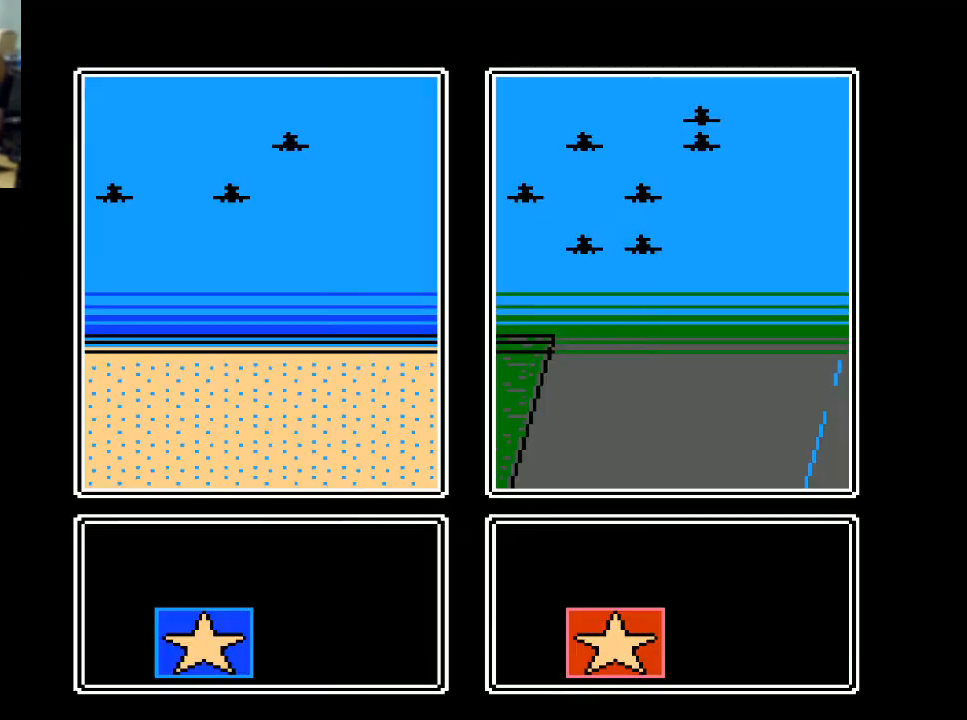
{"buttons": [], "events": []}
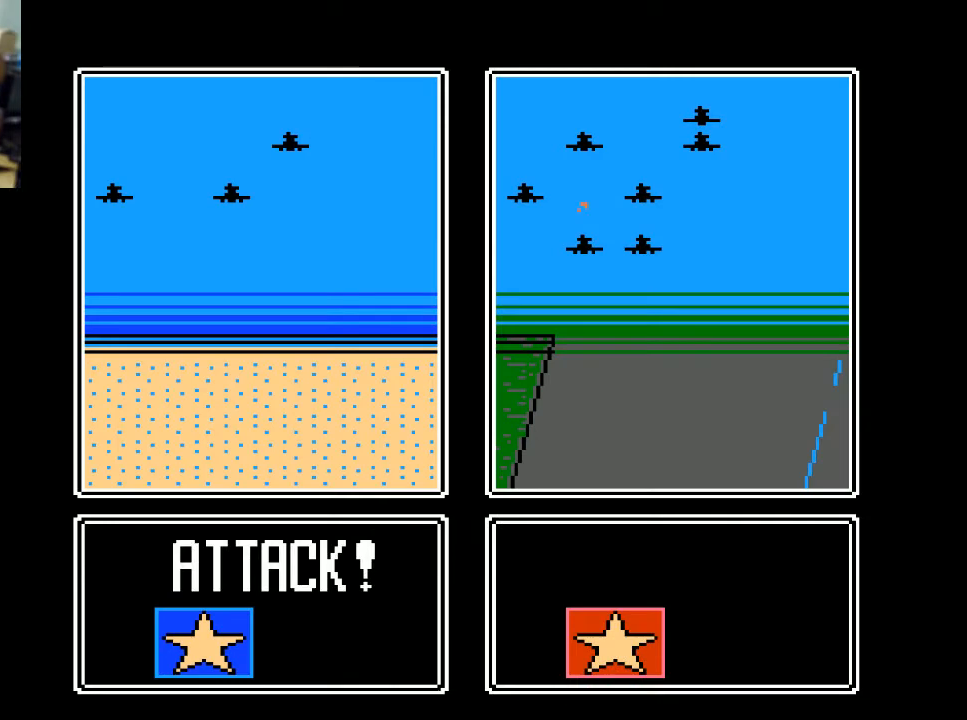
{"buttons": [], "events": []}
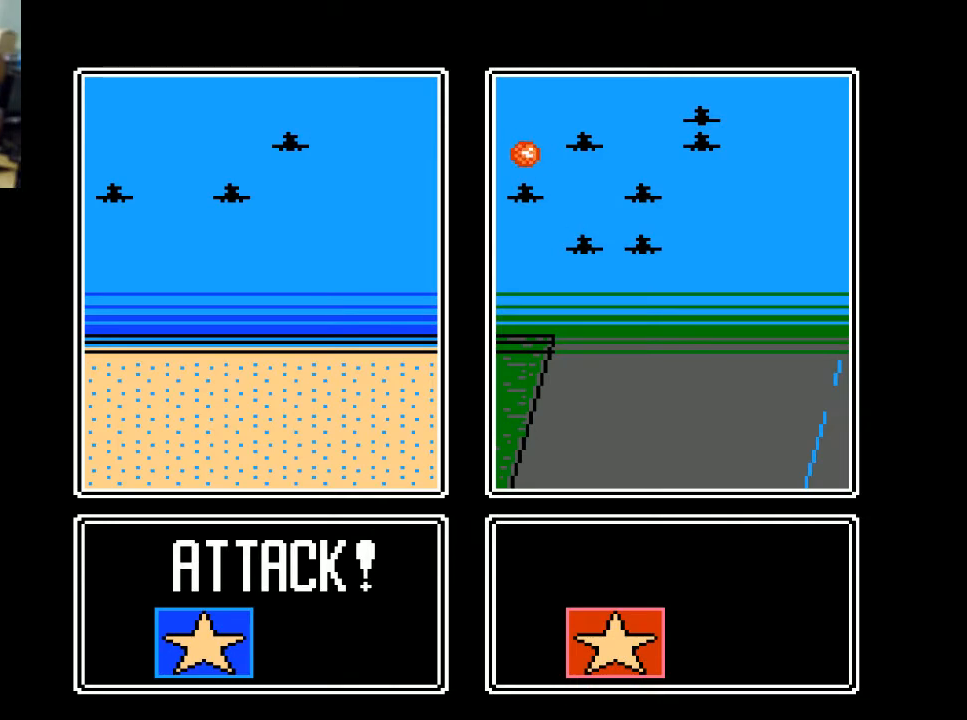
{"buttons": [], "events": []}
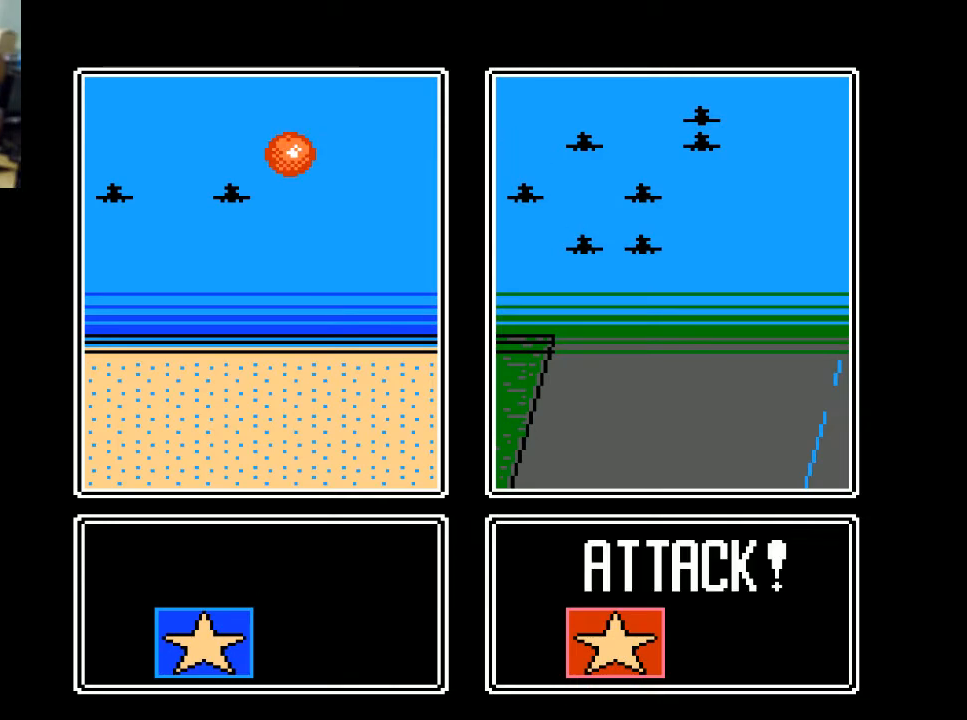
{"buttons": [], "events": []}
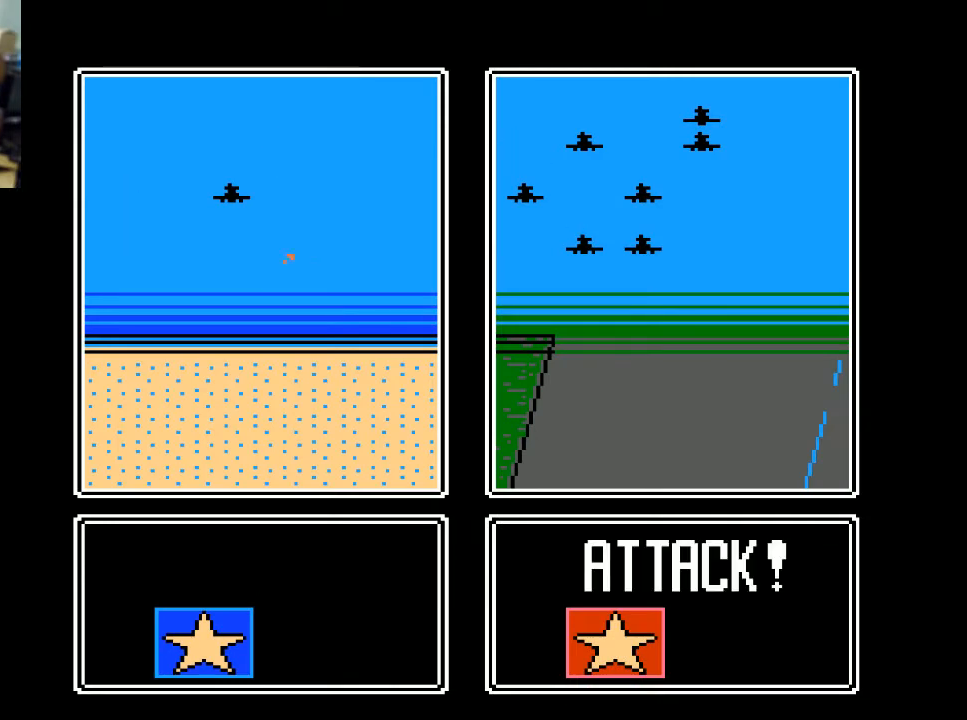
{"buttons": [], "events": []}
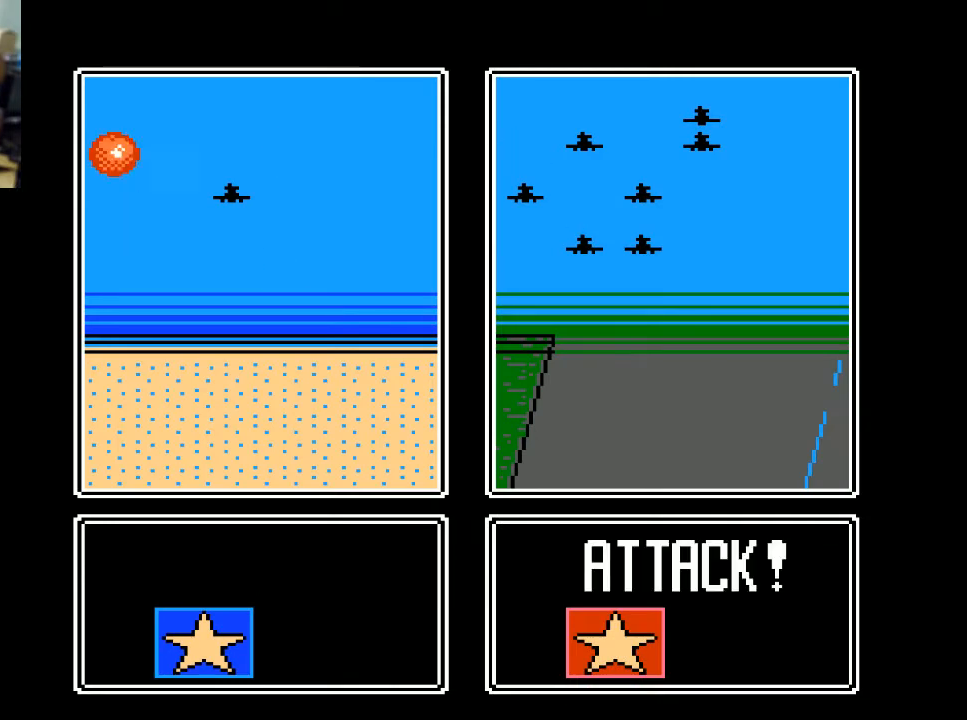
{"buttons": [], "events": []}
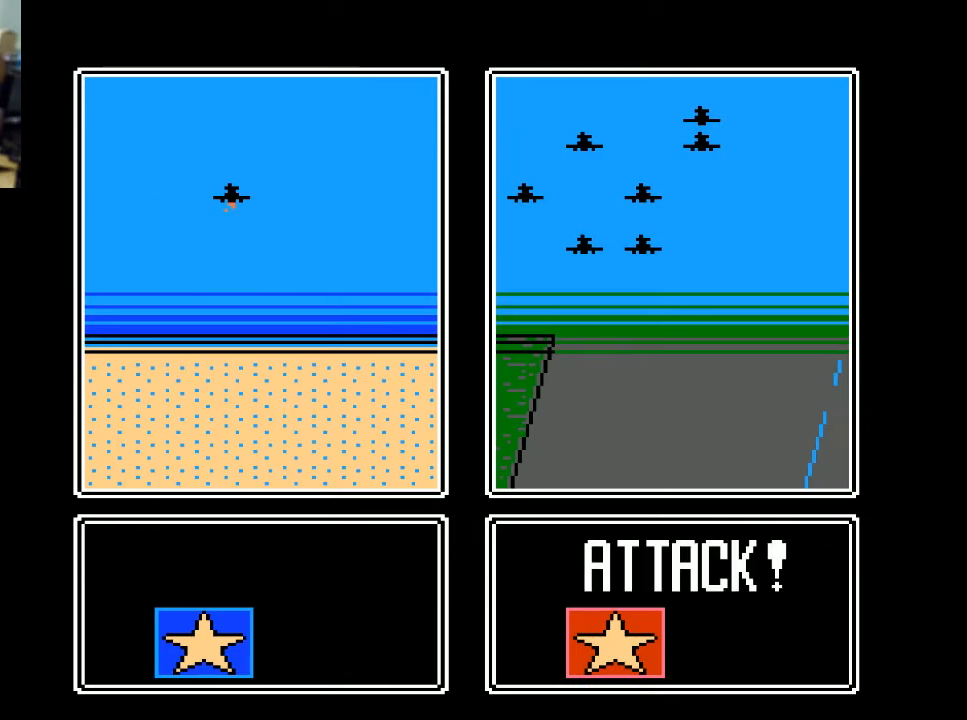
{"buttons": [], "events": []}
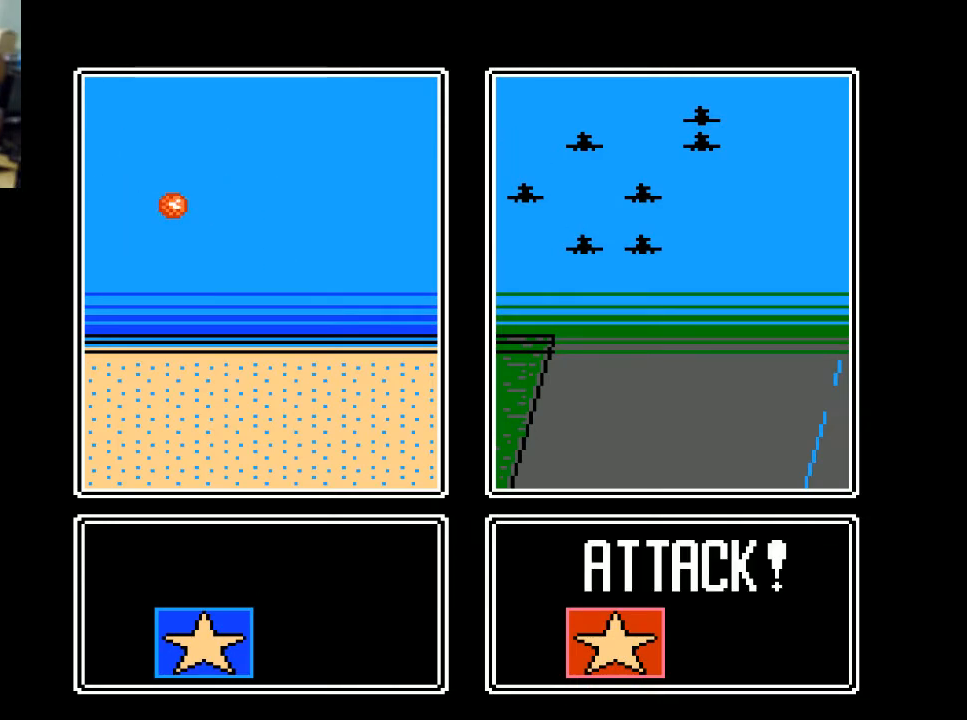
{"buttons": [], "events": []}
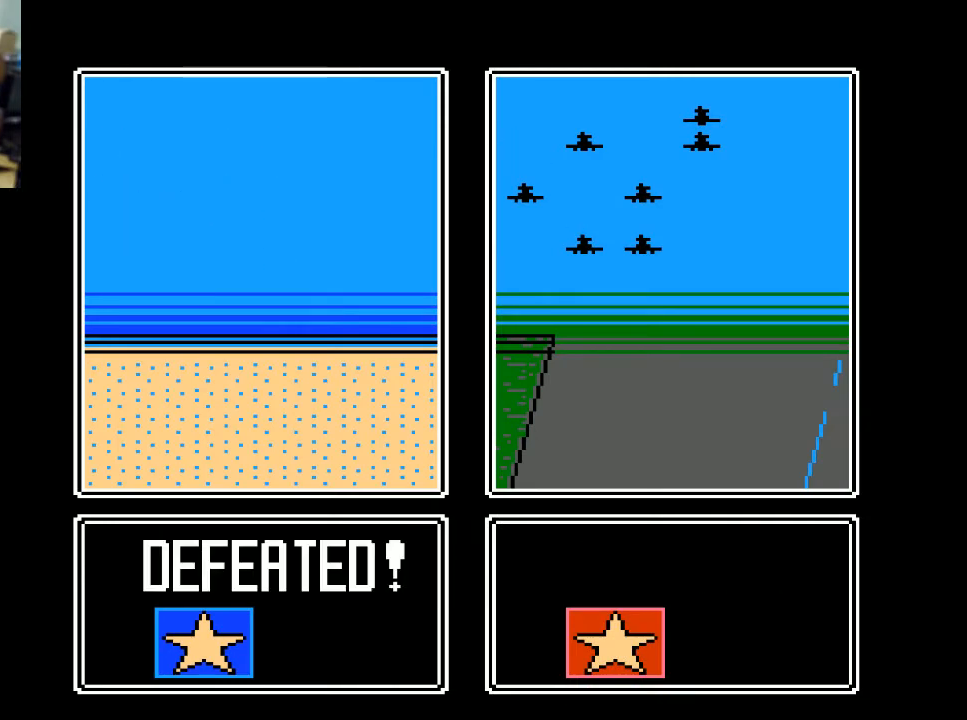
{"buttons": [], "events": [[167, "A", "down"], [267, "A", "up"], [367, "A", "down"], [467, "A", "up"]]}
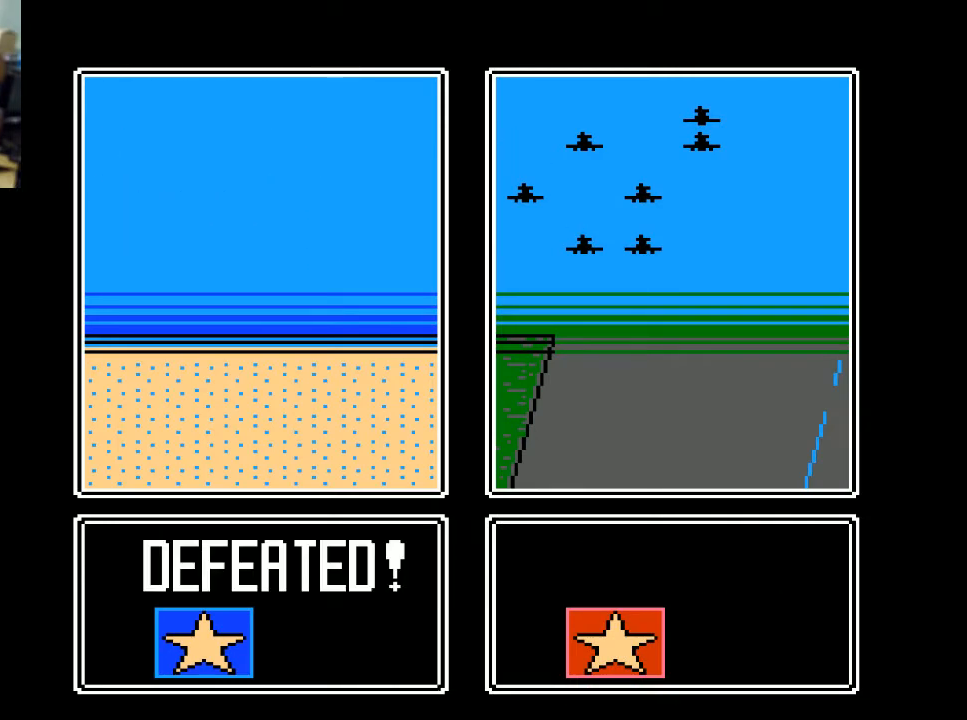
{"buttons": [], "events": [[33, "A", "down"], [133, "A", "up"], [200, "A", "down"], [300, "A", "up"], [433, "A", "down"], [500, "A", "up"]]}
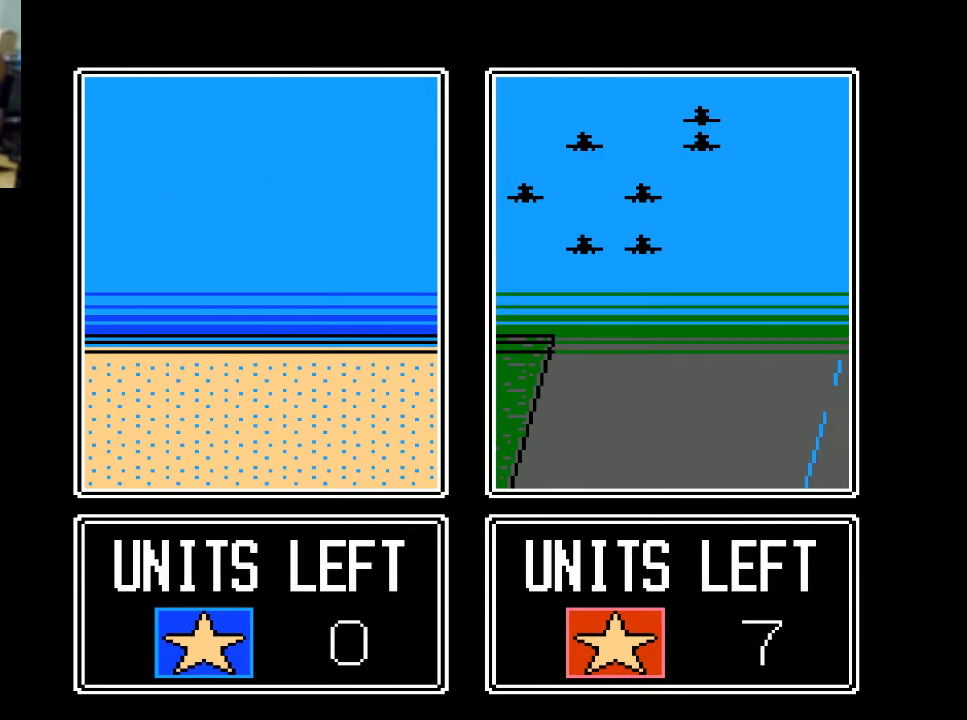
{"buttons": [], "events": [[367, "A", "down"], [500, "A", "up"]]}
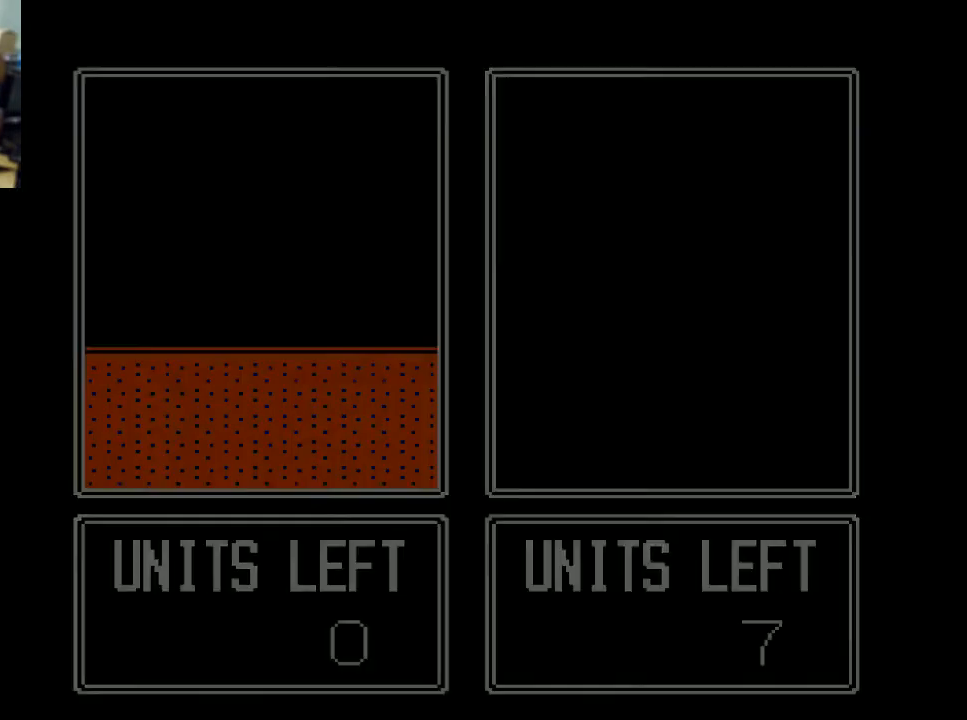
{"buttons": [], "events": [[133, "A", "down"], [167, "A", "up"]]}
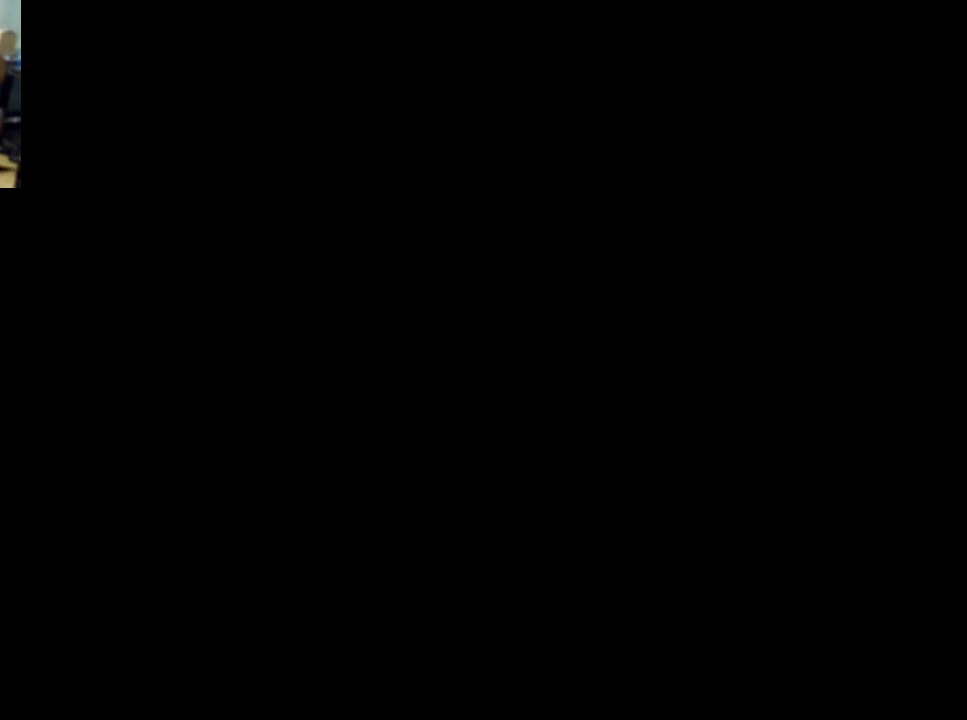
{"buttons": [], "events": []}
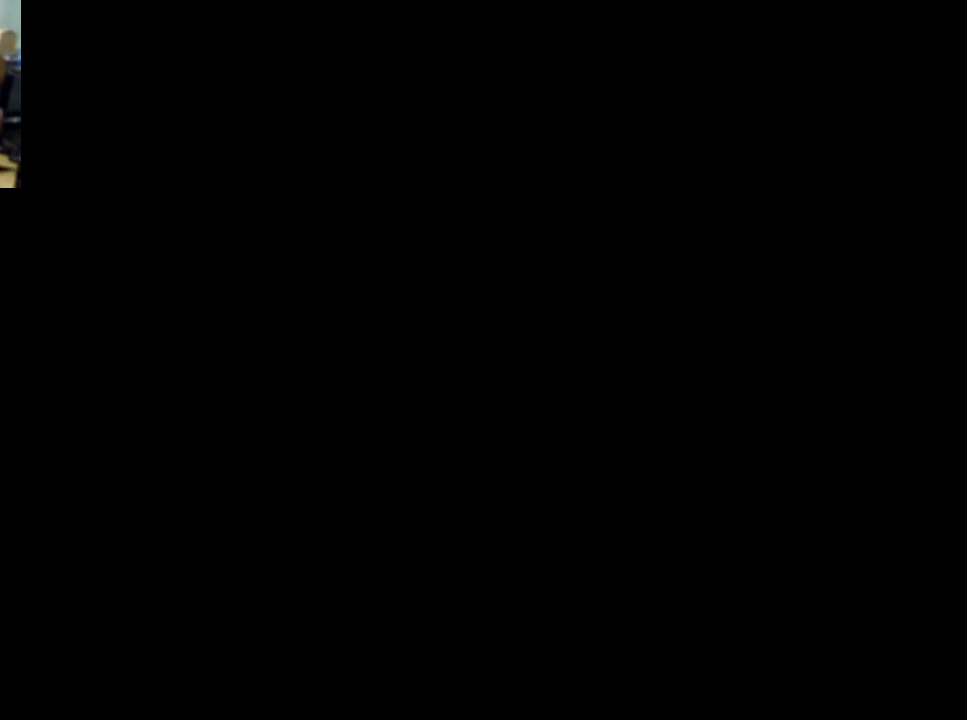
{"buttons": [], "events": []}
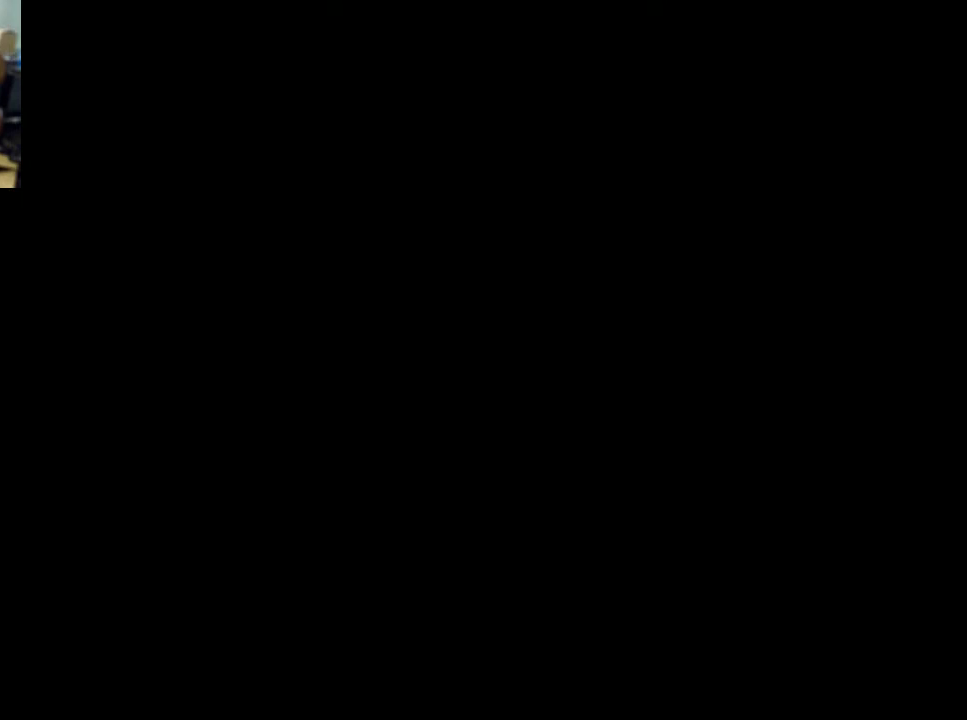
{"buttons": [], "events": []}
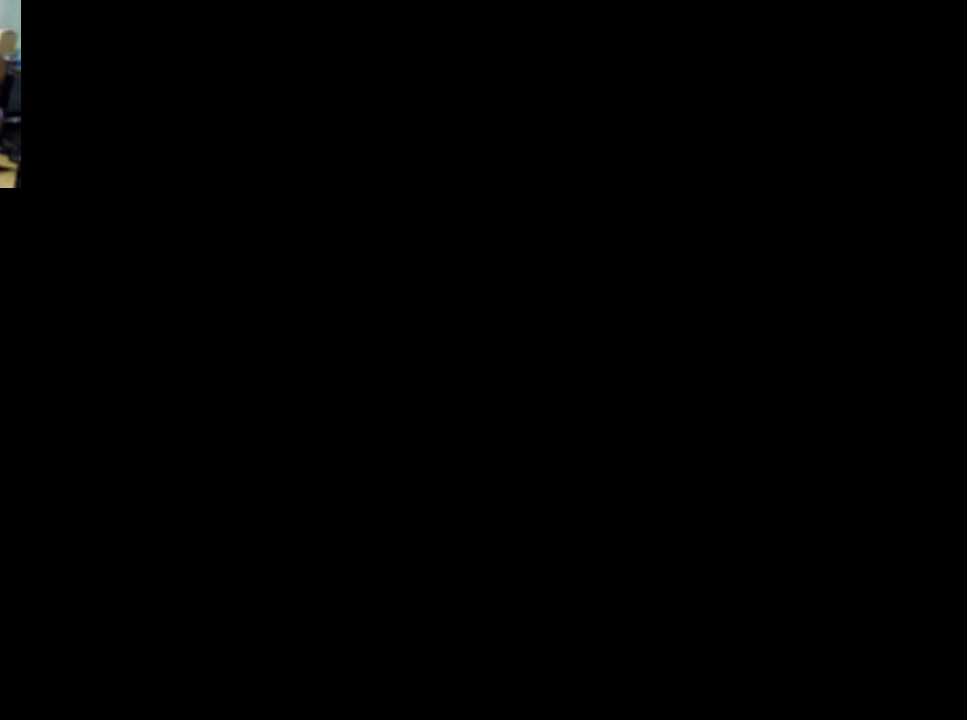
{"buttons": [], "events": []}
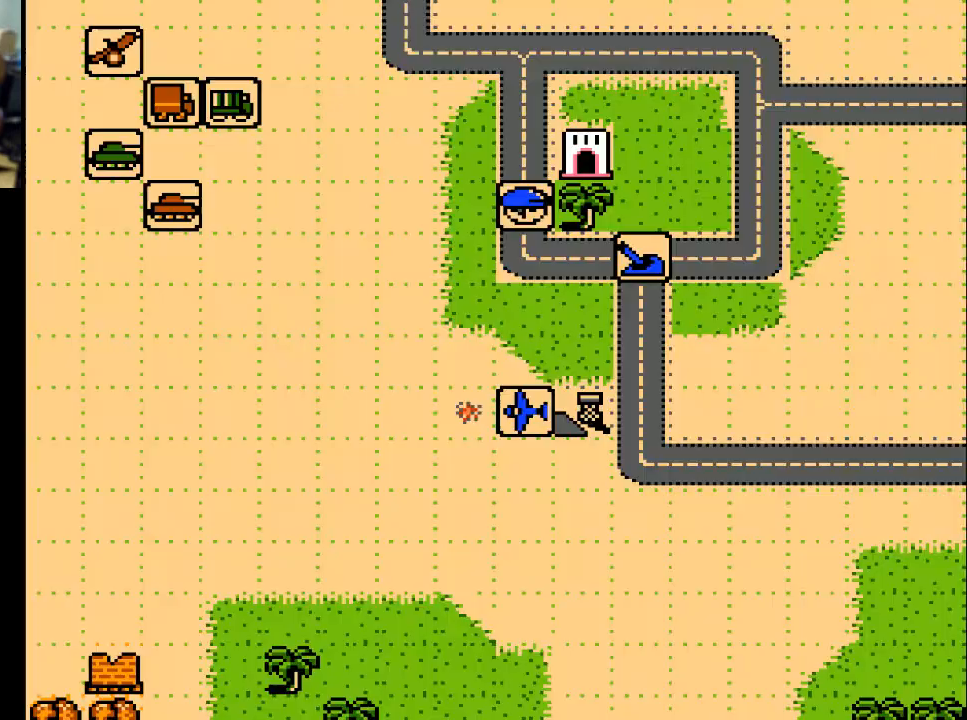
{"buttons": [], "events": []}
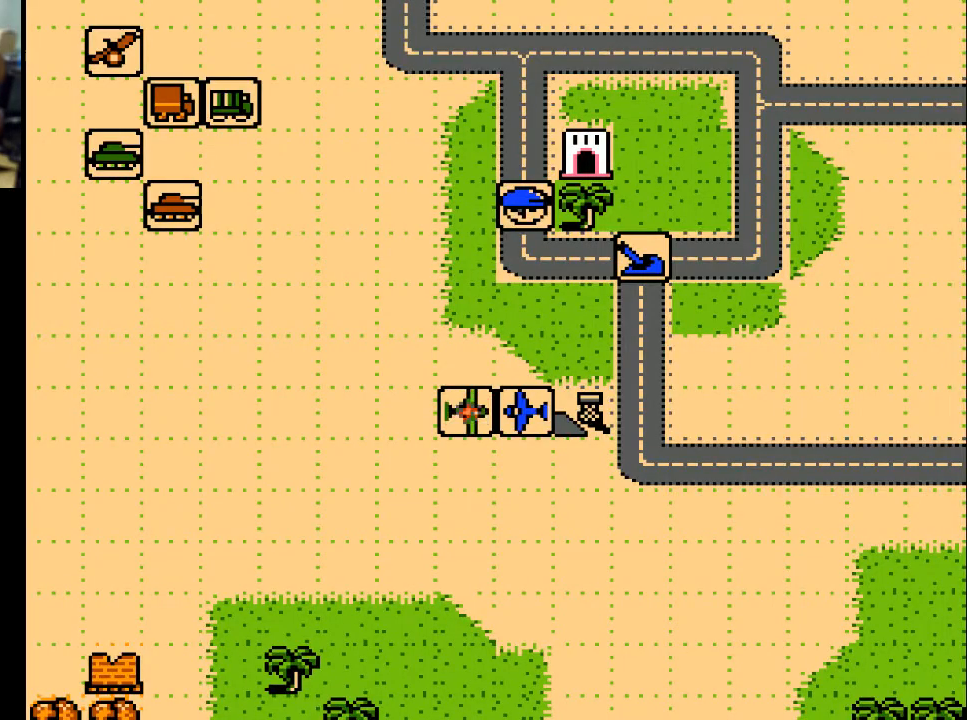
{"buttons": [], "events": []}
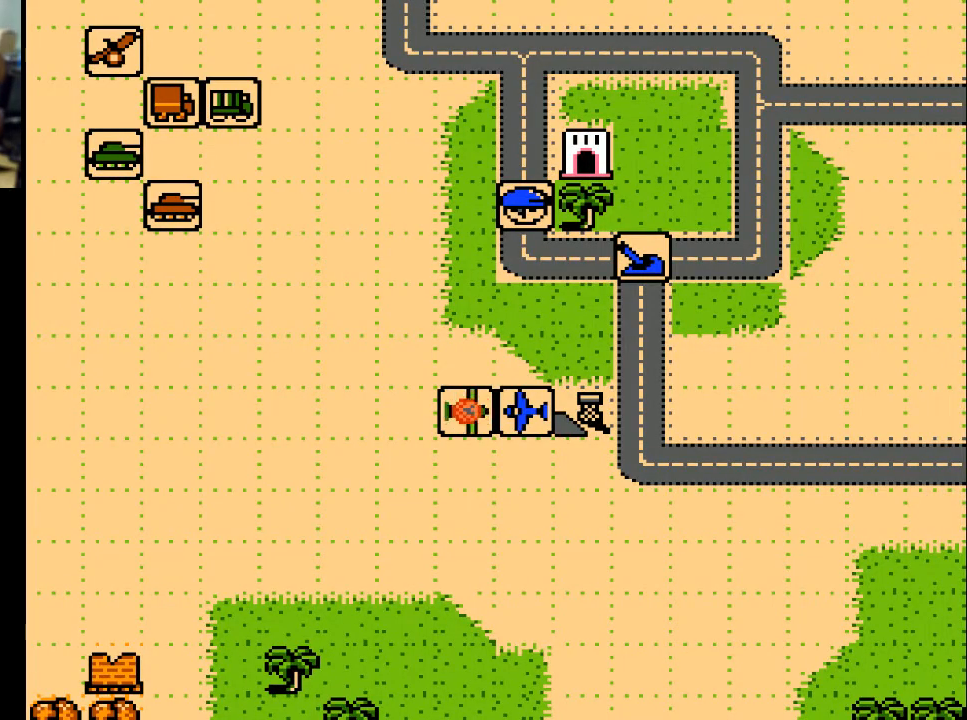
{"buttons": [], "events": []}
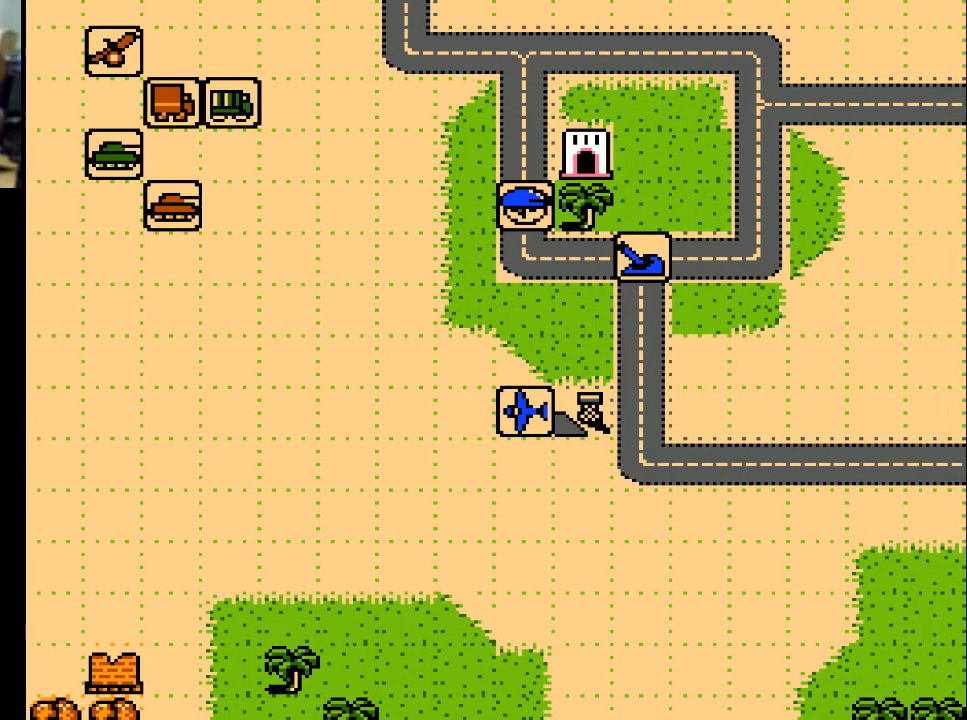
{"buttons": [], "events": []}
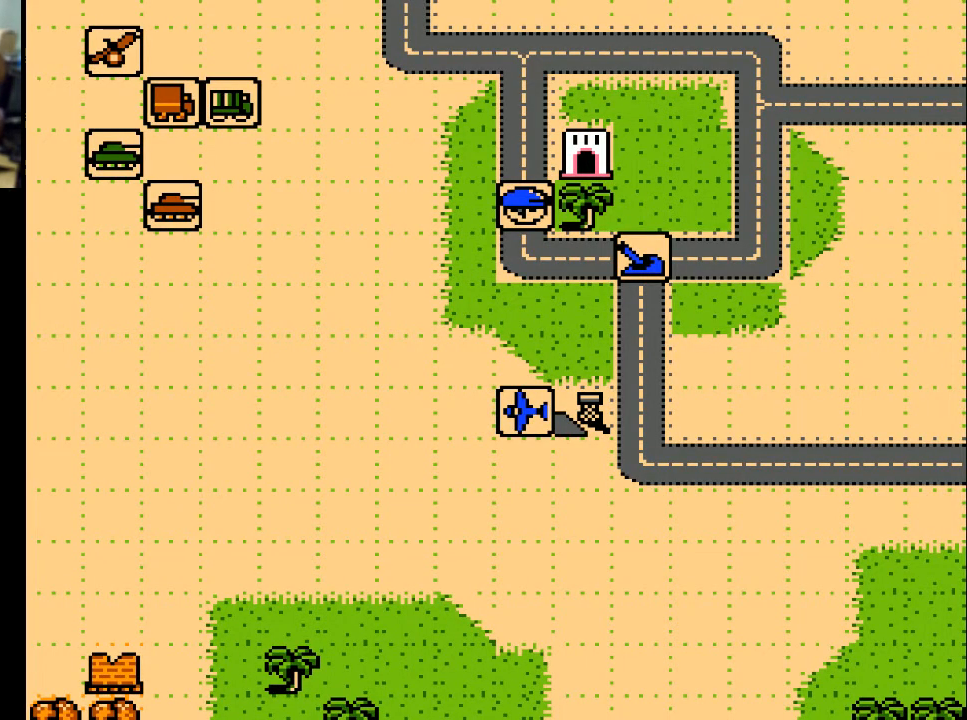
{"buttons": [], "events": []}
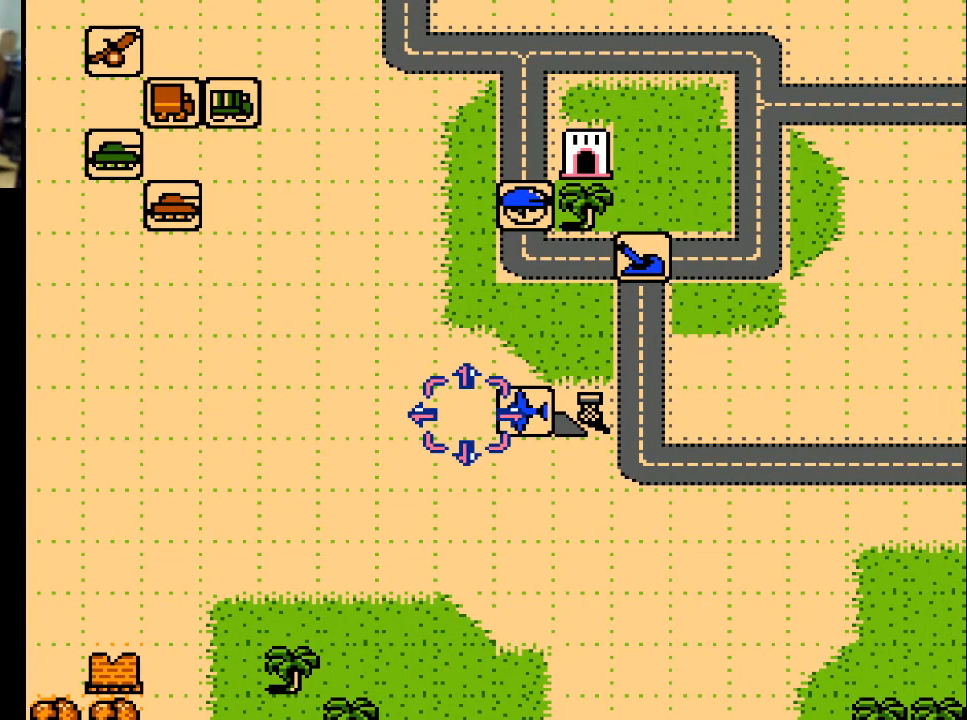
{"buttons": ["DPAD_LEFT"], "events": [[233, "DPAD_LEFT", "down"]]}
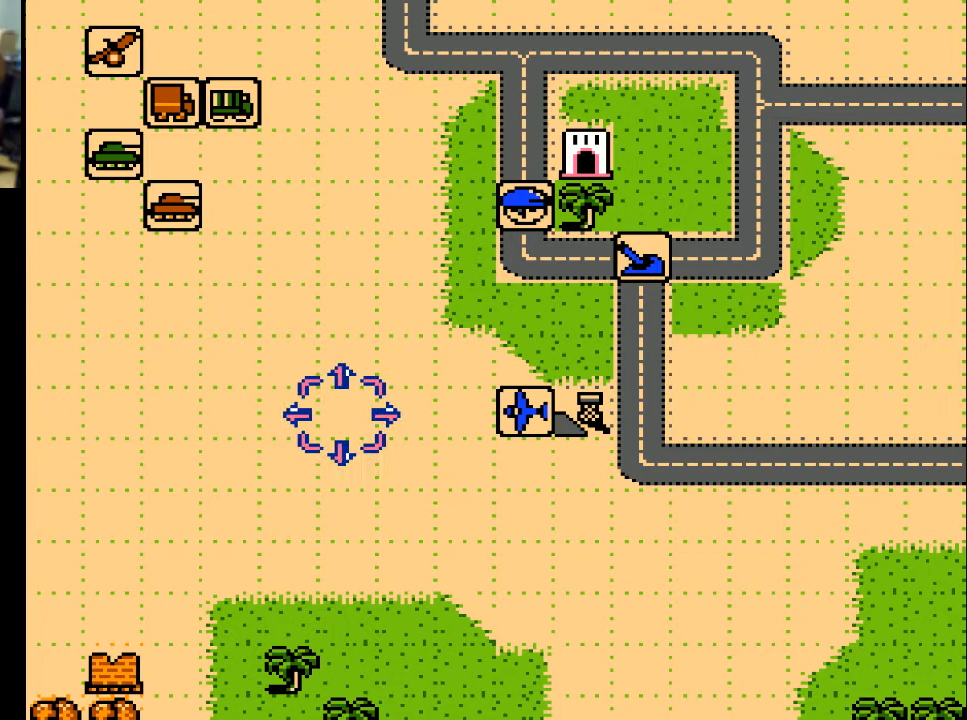
{"buttons": ["DPAD_LEFT"], "events": []}
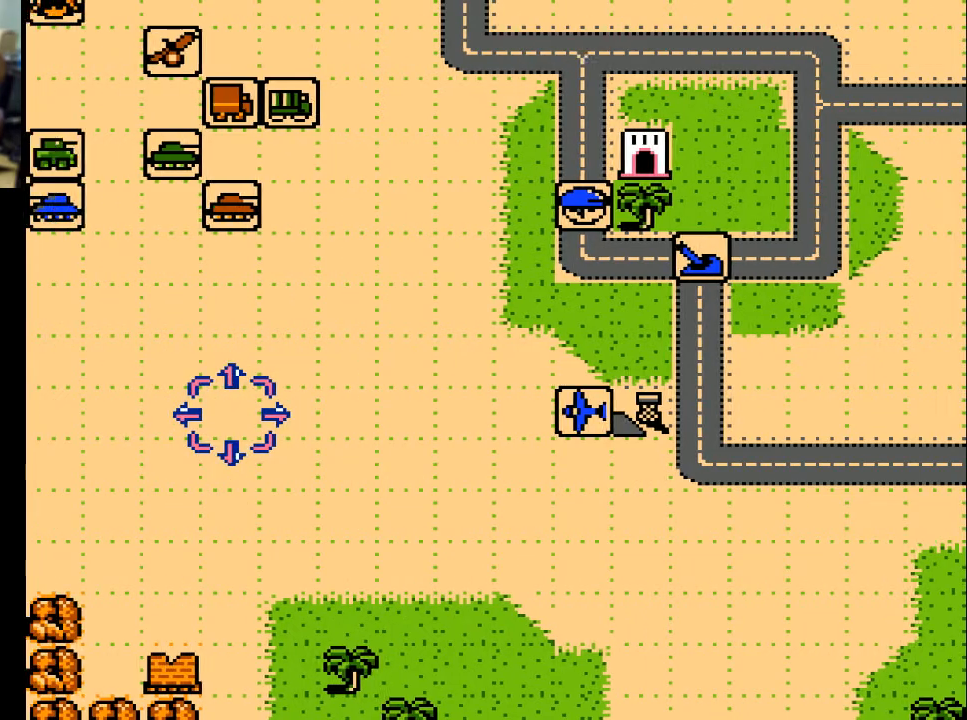
{"buttons": ["DPAD_UP"], "events": [[300, "DPAD_LEFT", "up"], [333, "DPAD_UP", "down"]]}